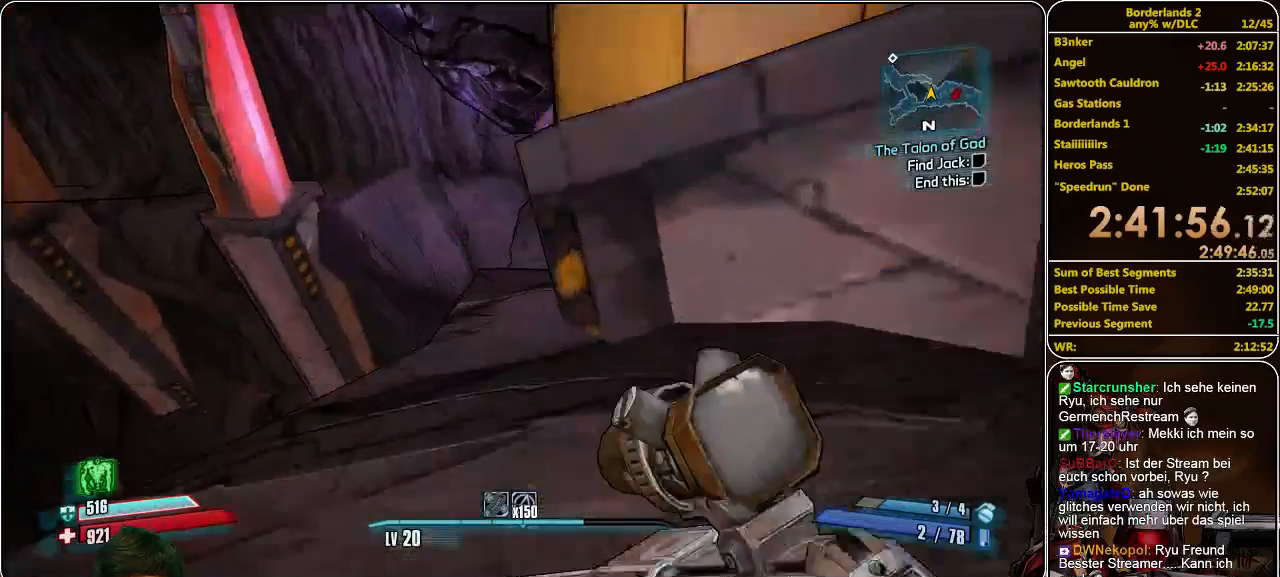
Gameplay with keyboard and mouse; each line is a JSON object with the keys and mouse buttons held at the frame after it. "events" lists presses ("down") and releases ("up") of "a", "alt", "c", "ctrl", "d", "e", "f", "q", "r", "s", "shift", "space", "tab", "v", "w", "x", "z", "mouse_left", "mouse_middle", "mouse_right", "mouse_wheel_up" and "mouse_wheel_down" between this image and that frame as [ms after this image, input, new state], when the widget could be followed in between. "mouse_left", "mouse_middle", "mouse_right", "mouse_wheel_up", "mouse_wheel_down" = the "left", "middle", "right", "wheel_up", "wheel_down" buttons of the "mouse" list. No other keys are recorded. Mouse movement is not recorded.
{"keys": ["a", "w"], "mouse": [], "events": [[200, "a", "up"], [500, "a", "down"]]}
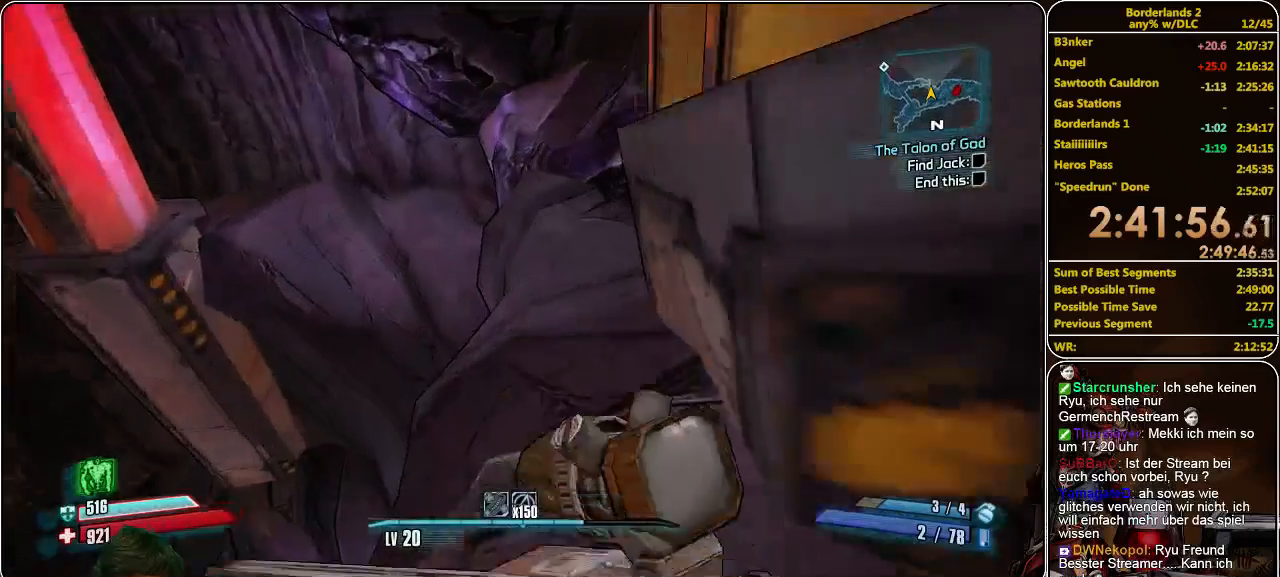
{"keys": ["w"], "mouse": [], "events": [[66, "a", "up"]]}
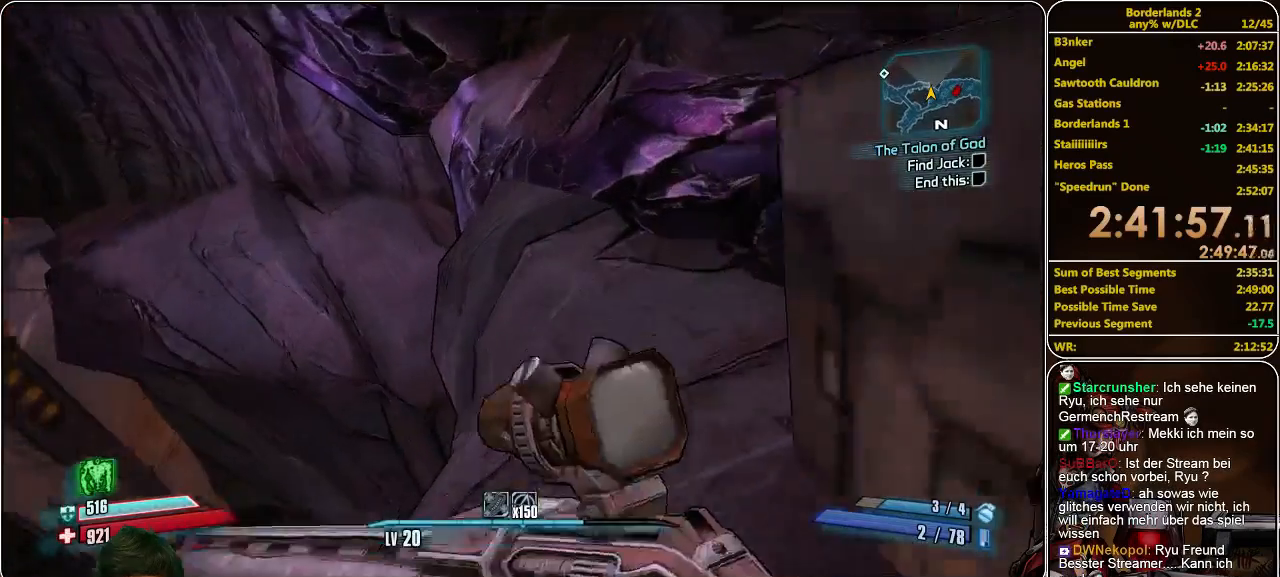
{"keys": ["d", "w"], "mouse": [], "events": [[233, "d", "down"]]}
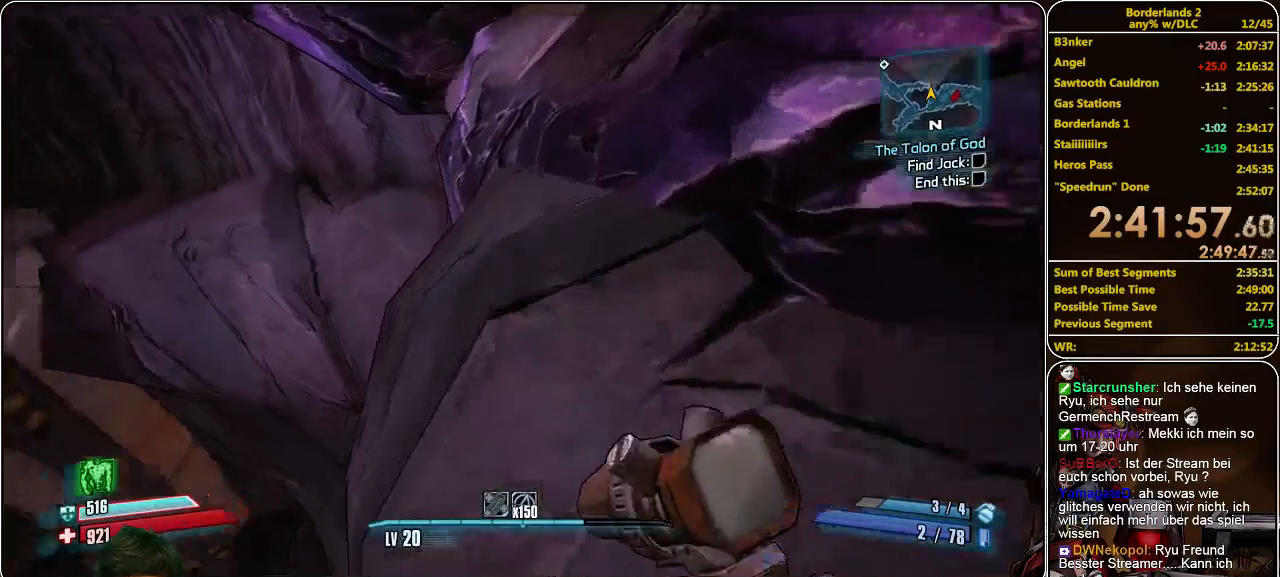
{"keys": ["w"], "mouse": [], "events": [[33, "d", "up"]]}
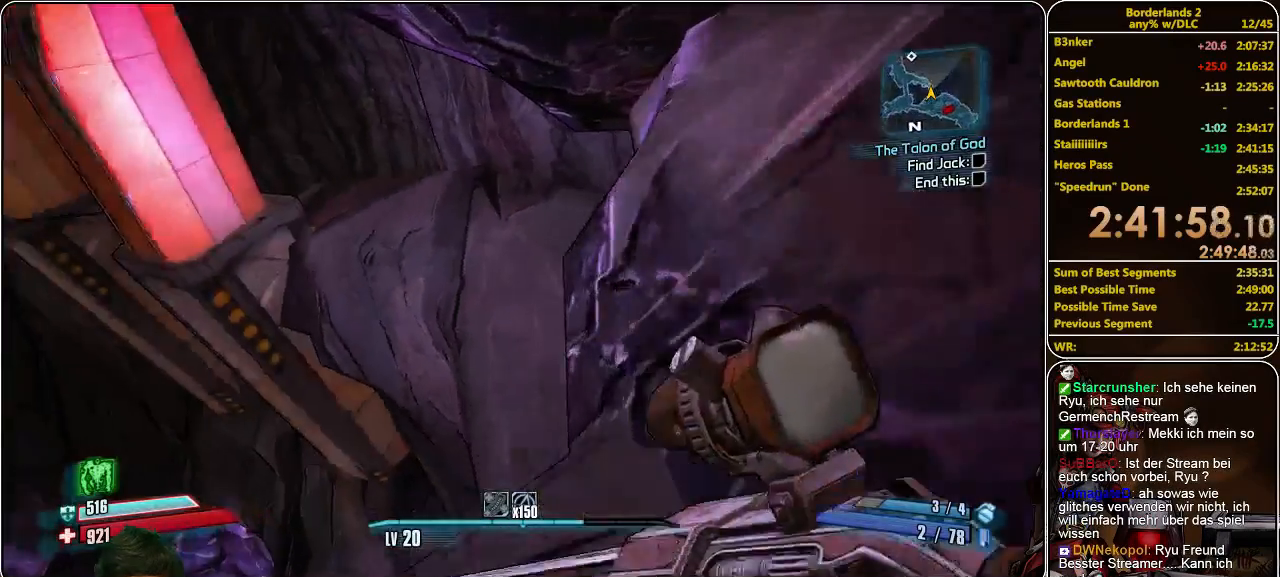
{"keys": ["w"], "mouse": [], "events": []}
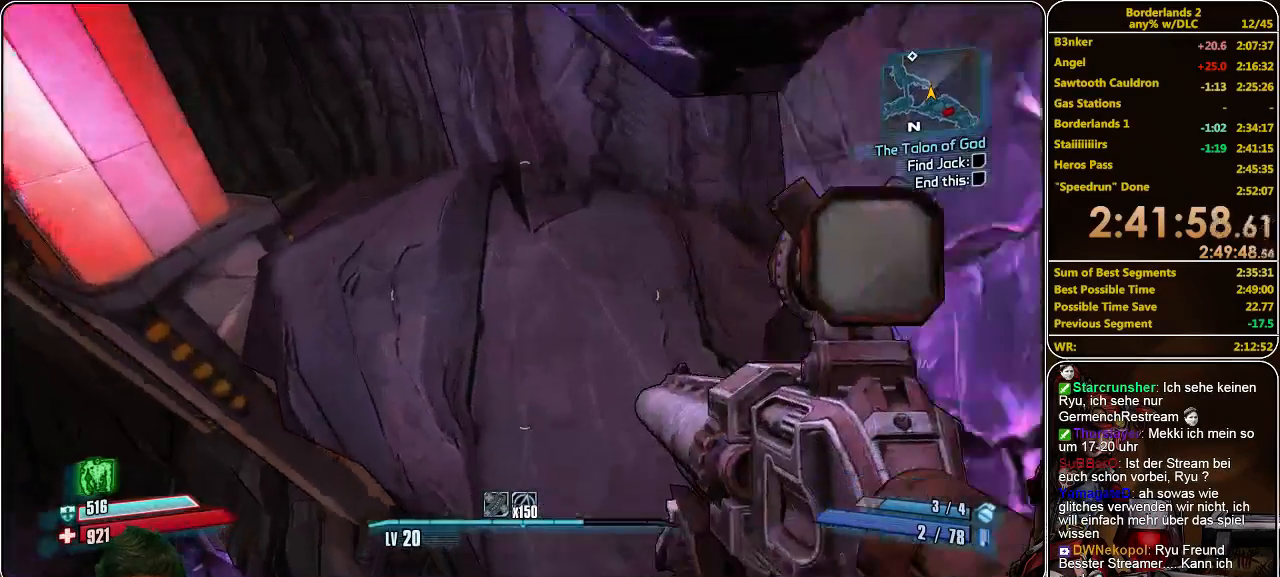
{"keys": ["w"], "mouse": [], "events": [[33, "d", "down"], [500, "d", "up"]]}
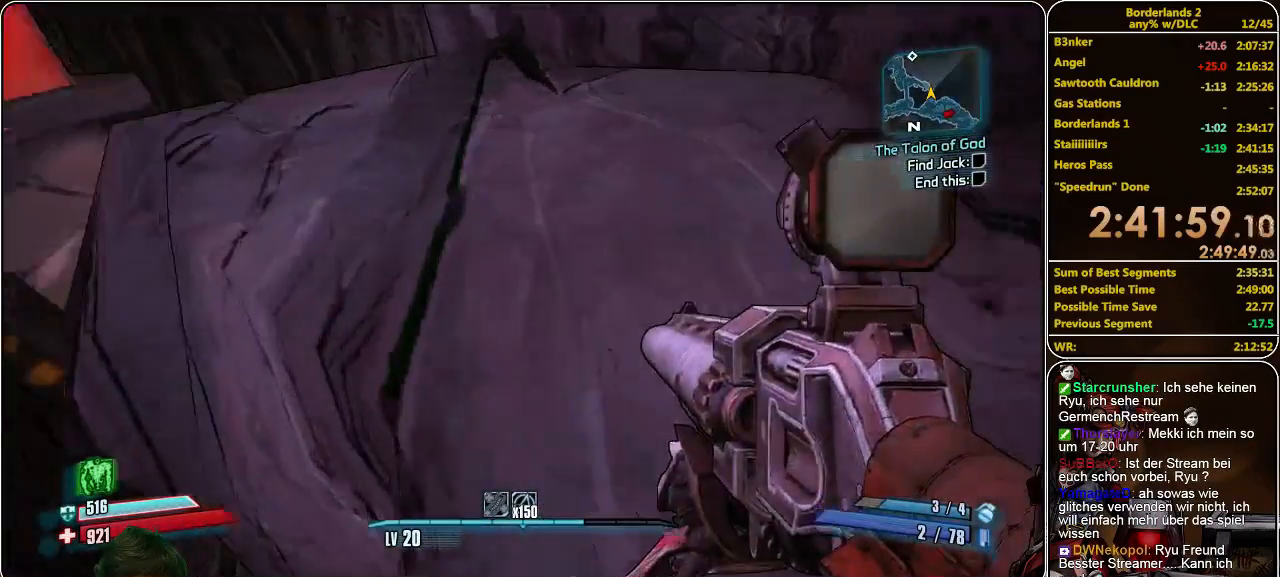
{"keys": ["w"], "mouse": [], "events": []}
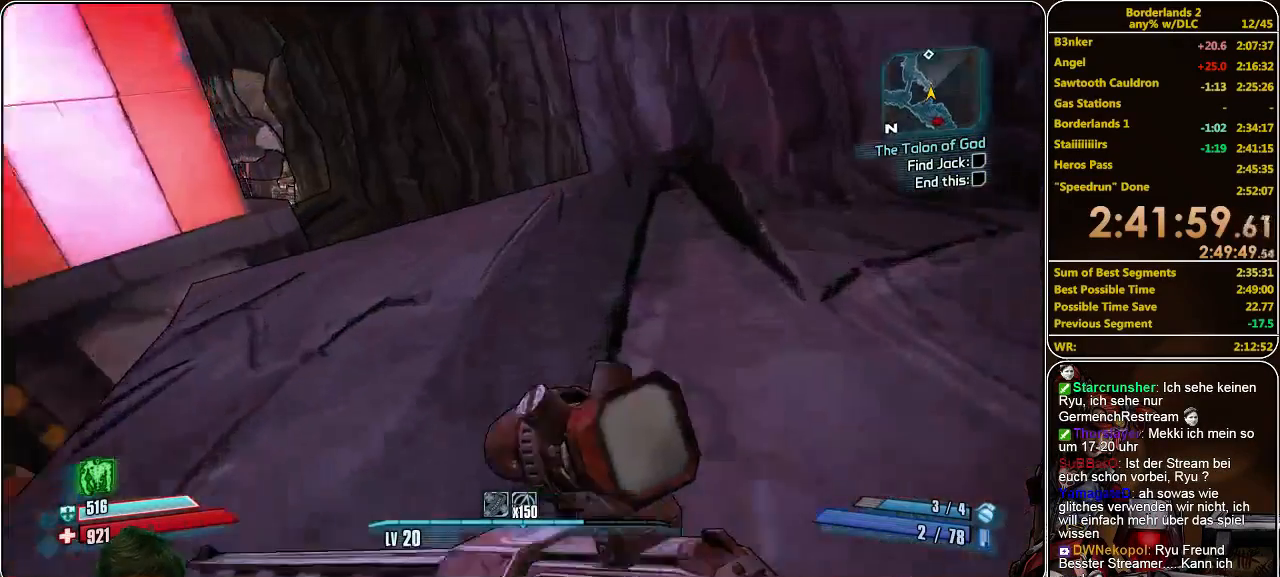
{"keys": ["w"], "mouse": [], "events": []}
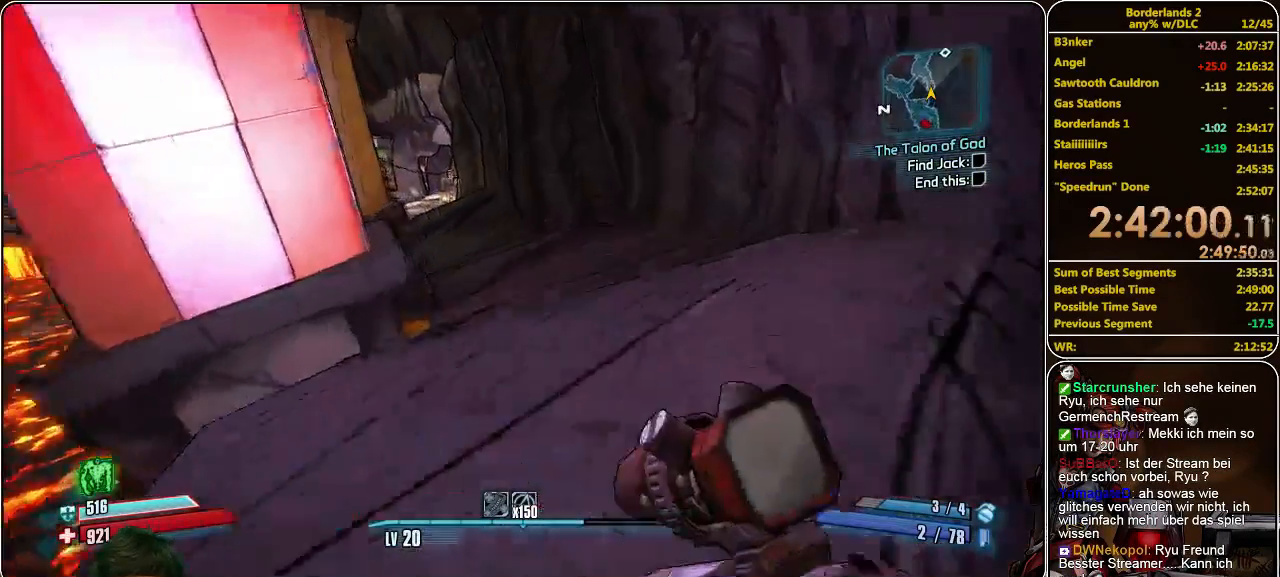
{"keys": ["d", "w"], "mouse": [], "events": [[100, "d", "down"]]}
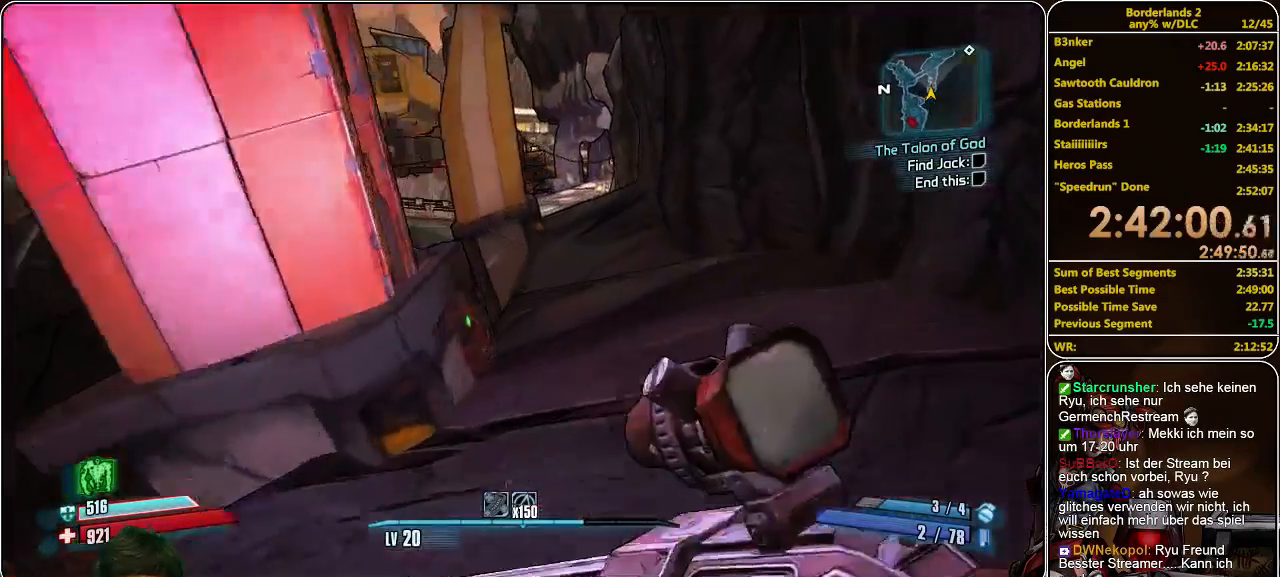
{"keys": ["w"], "mouse": [], "events": [[333, "d", "up"]]}
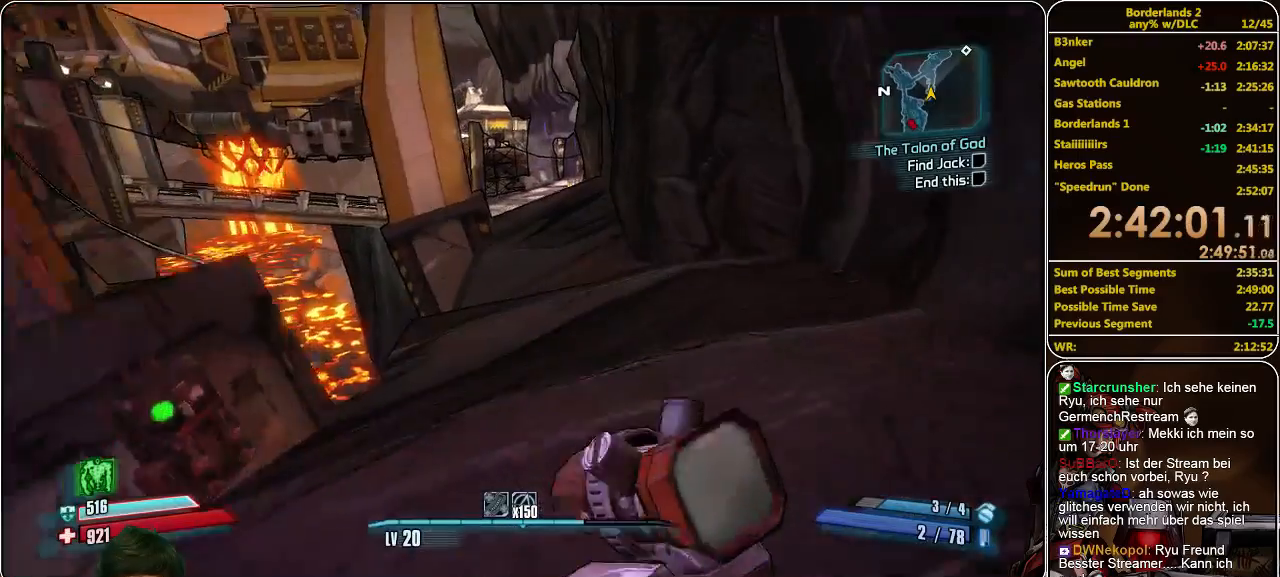
{"keys": ["w"], "mouse": [], "events": []}
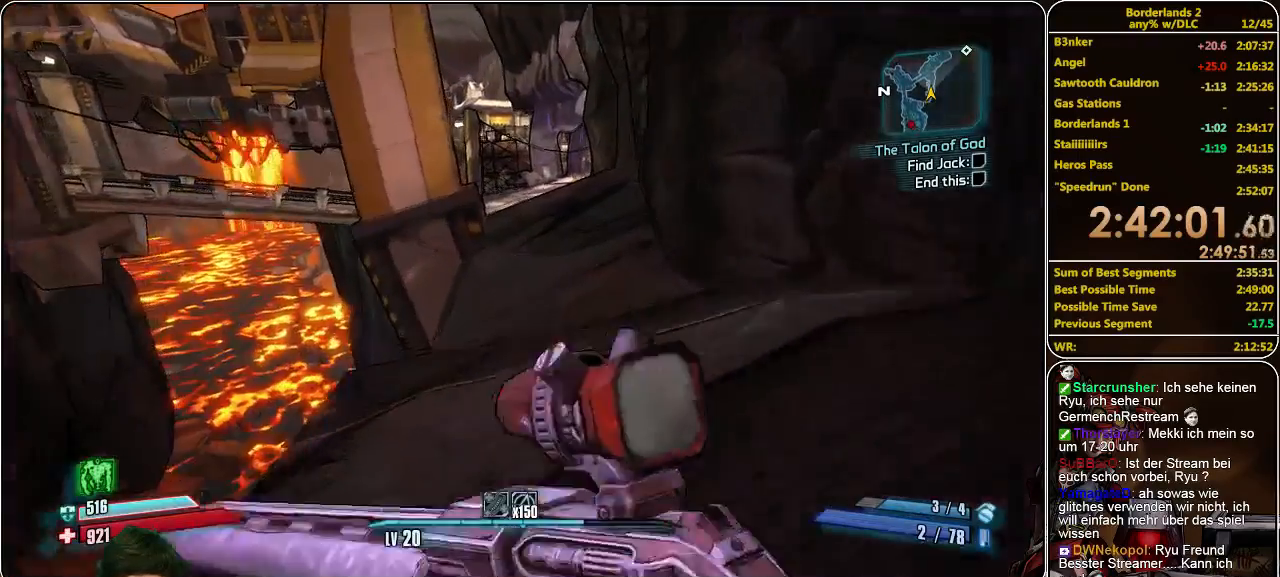
{"keys": ["w"], "mouse": [], "events": [[200, "d", "down"], [333, "d", "up"]]}
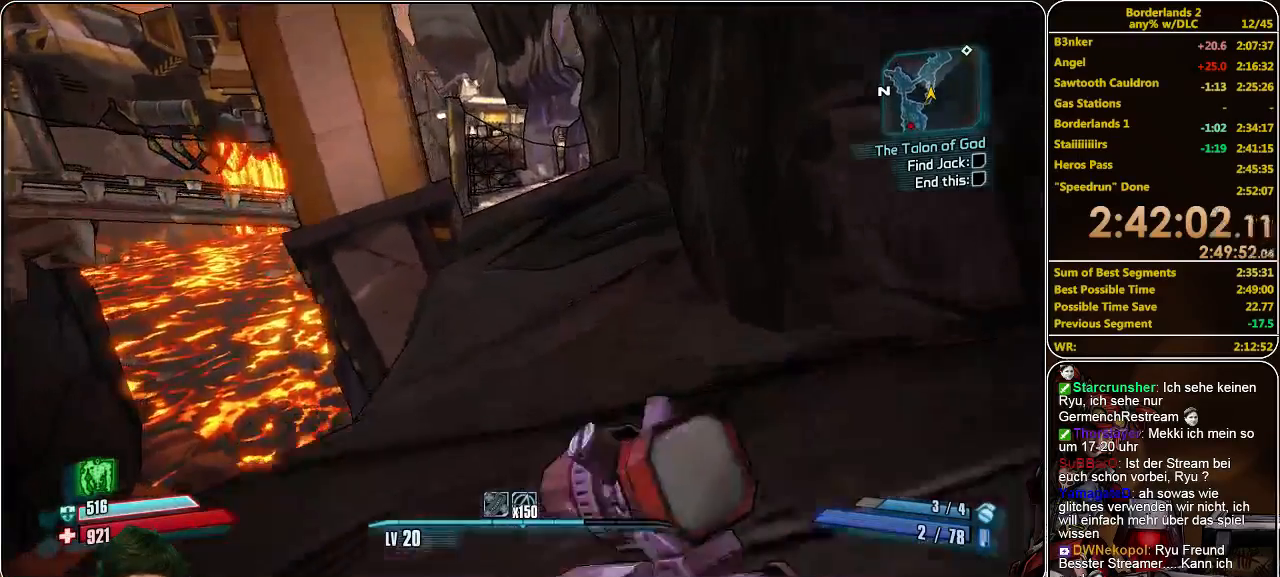
{"keys": ["space", "w"], "mouse": [], "events": [[366, "space", "down"]]}
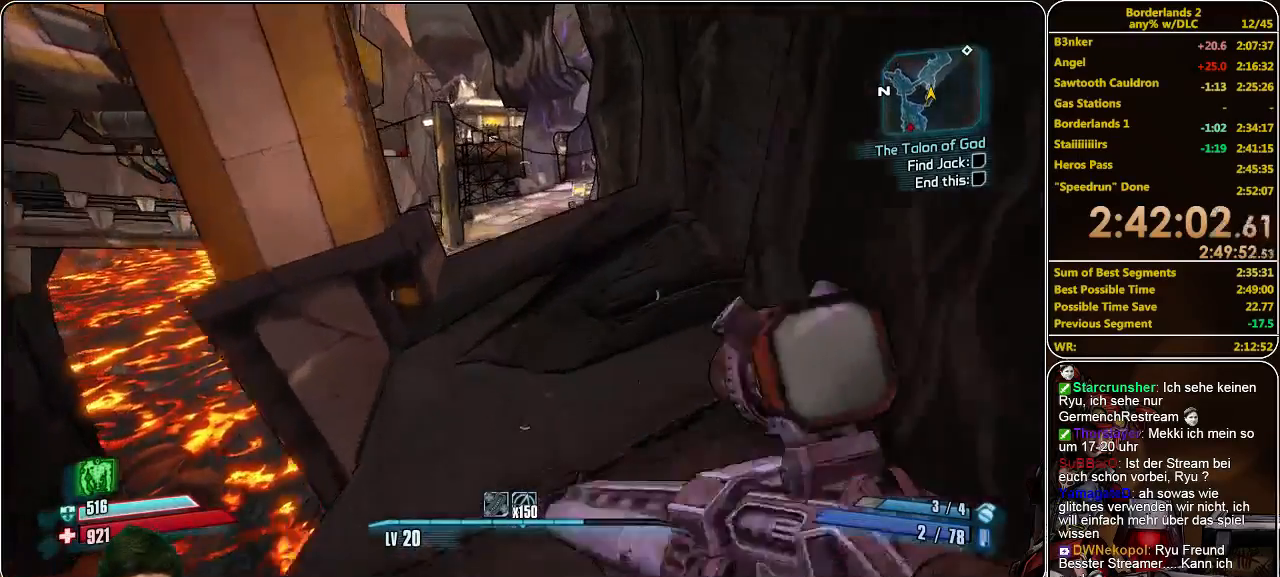
{"keys": ["w"], "mouse": [], "events": [[33, "space", "up"]]}
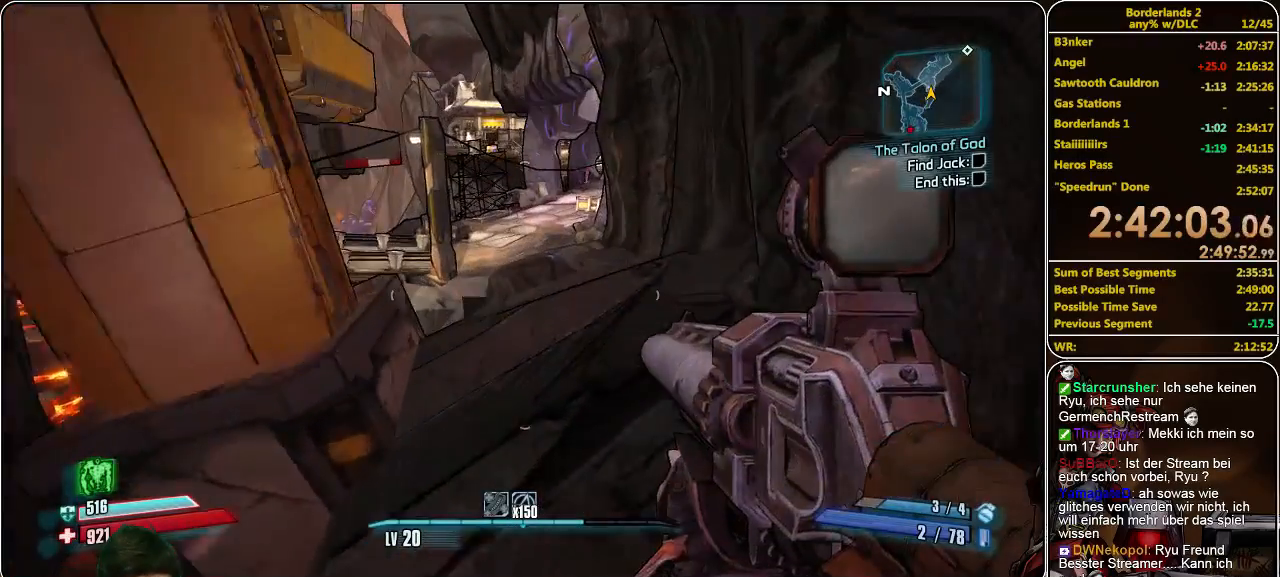
{"keys": ["w"], "mouse": [], "events": []}
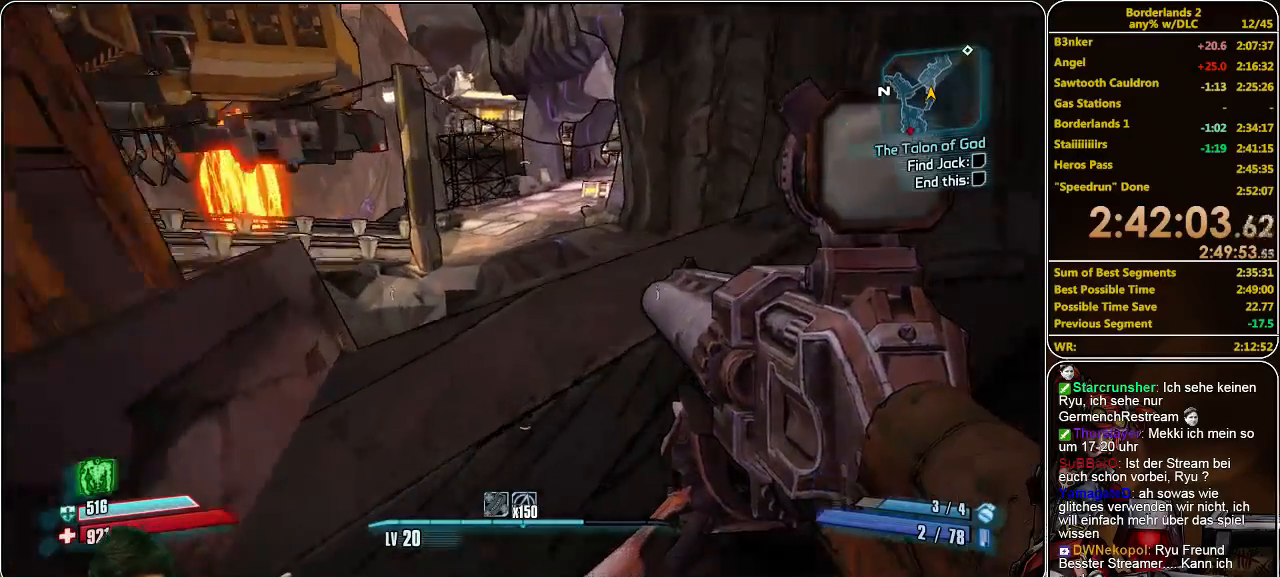
{"keys": ["w"], "mouse": [], "events": []}
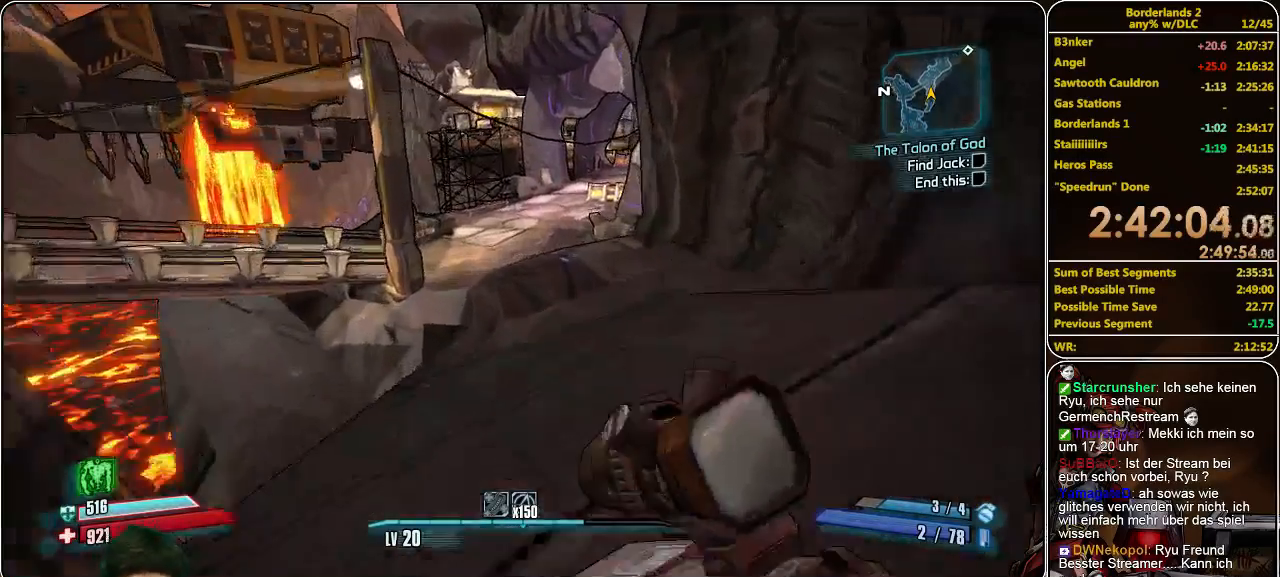
{"keys": ["w"], "mouse": [], "events": []}
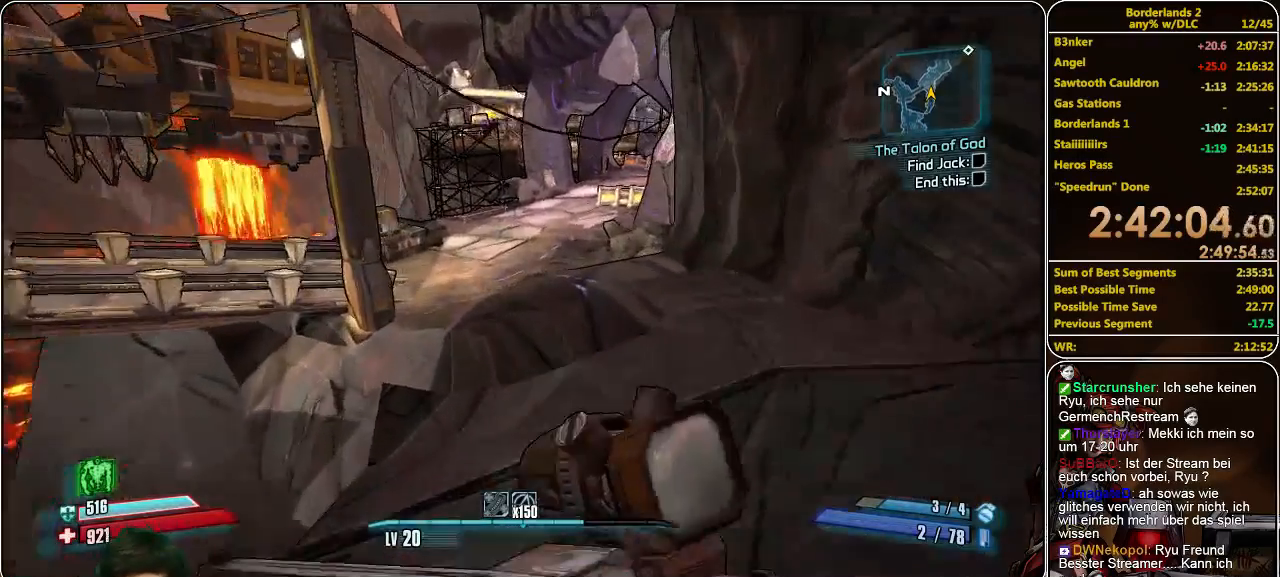
{"keys": ["space", "w"], "mouse": [], "events": [[466, "space", "down"]]}
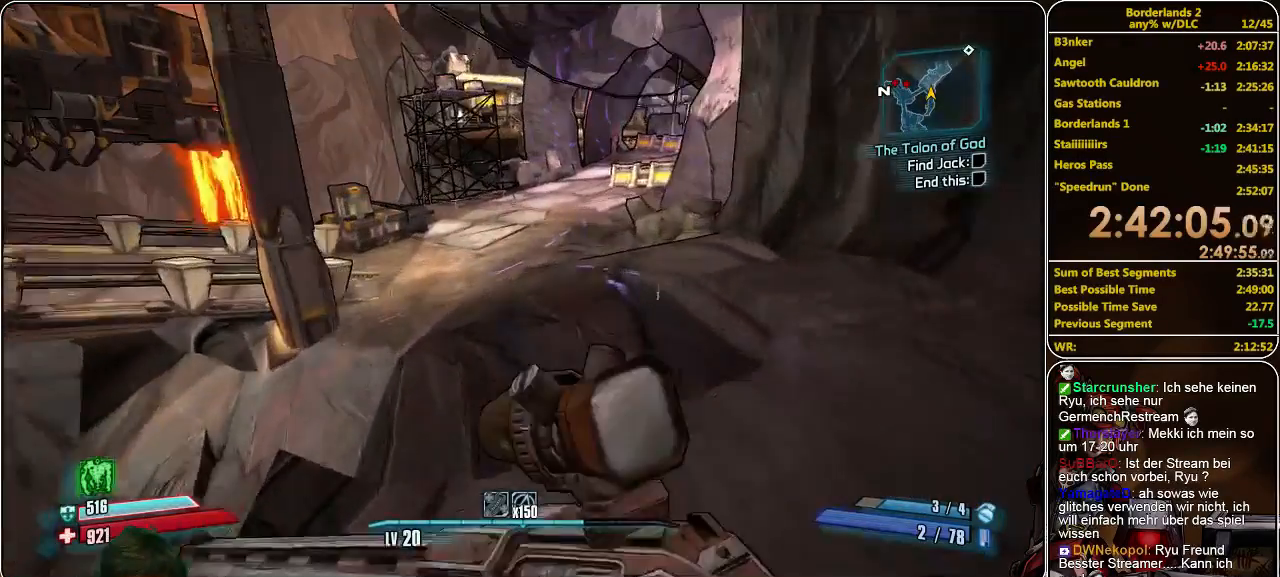
{"keys": ["w"], "mouse": [], "events": [[133, "space", "up"]]}
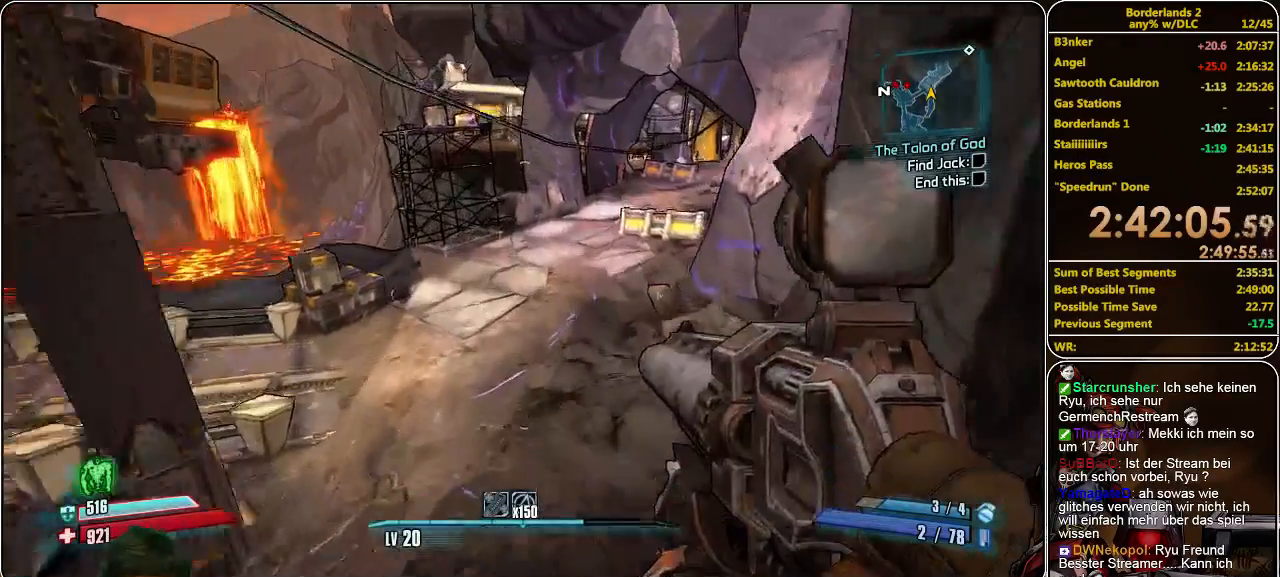
{"keys": ["w"], "mouse": [], "events": []}
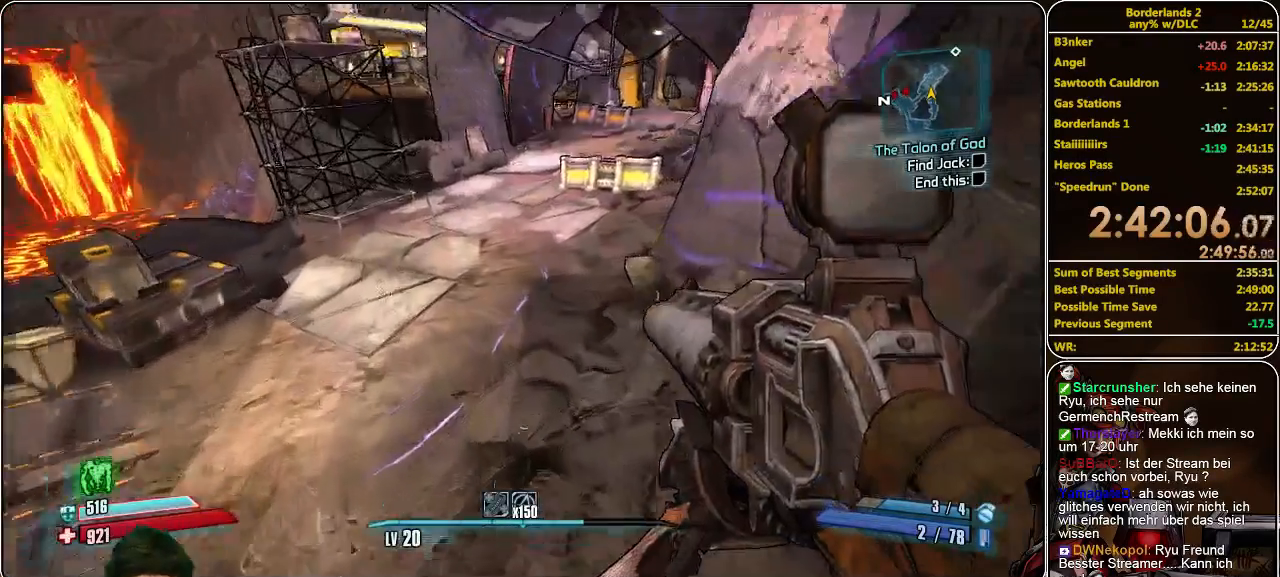
{"keys": ["w"], "mouse": [], "events": [[366, "space", "down"], [500, "space", "up"]]}
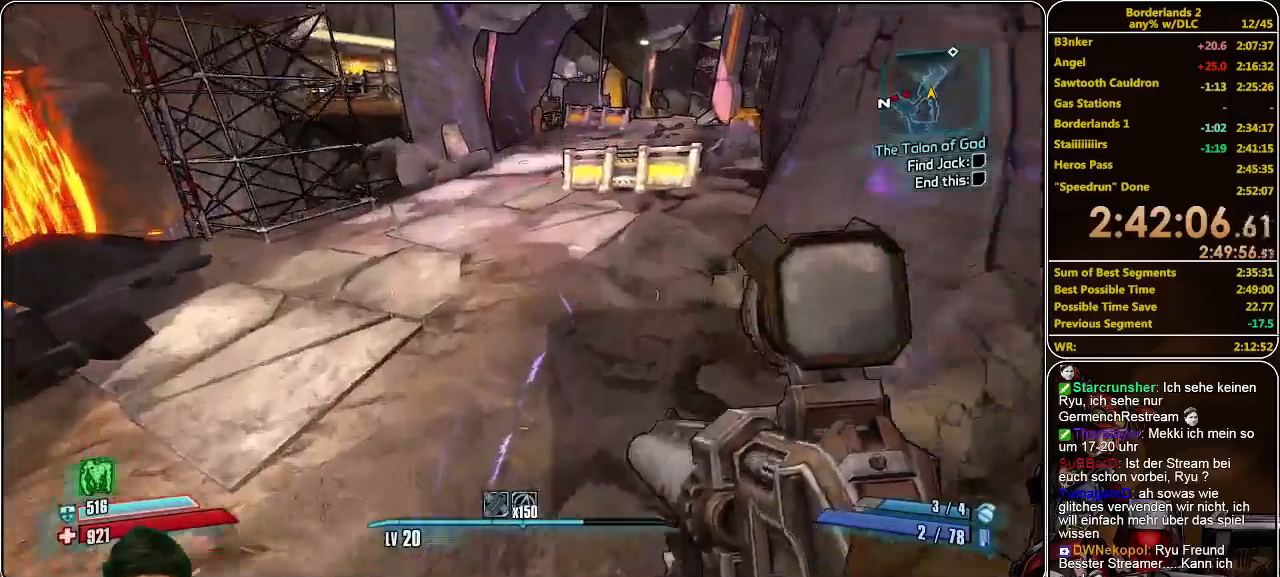
{"keys": ["a", "w"], "mouse": [], "events": [[300, "a", "down"]]}
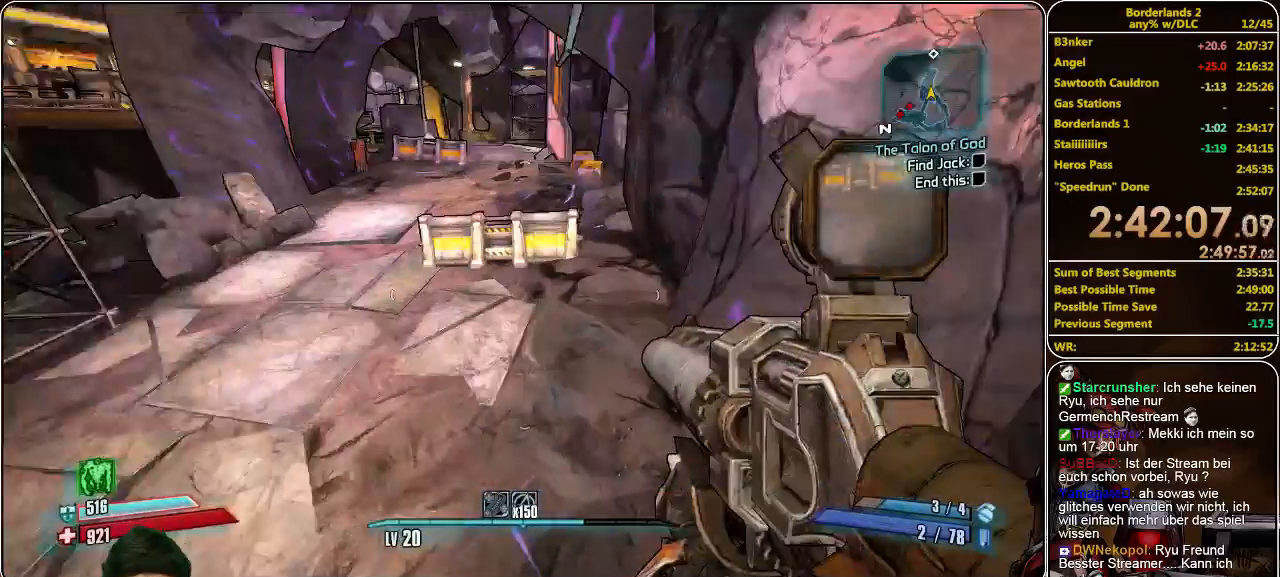
{"keys": ["a", "w"], "mouse": [], "events": []}
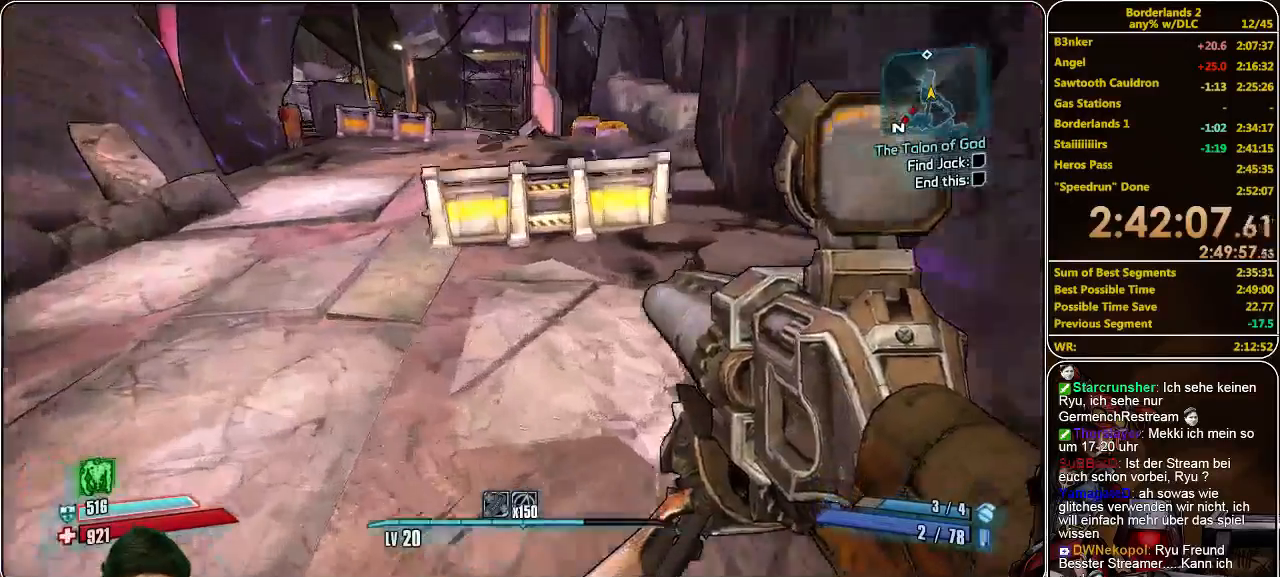
{"keys": ["space", "w"], "mouse": [], "events": [[100, "a", "up"], [433, "space", "down"]]}
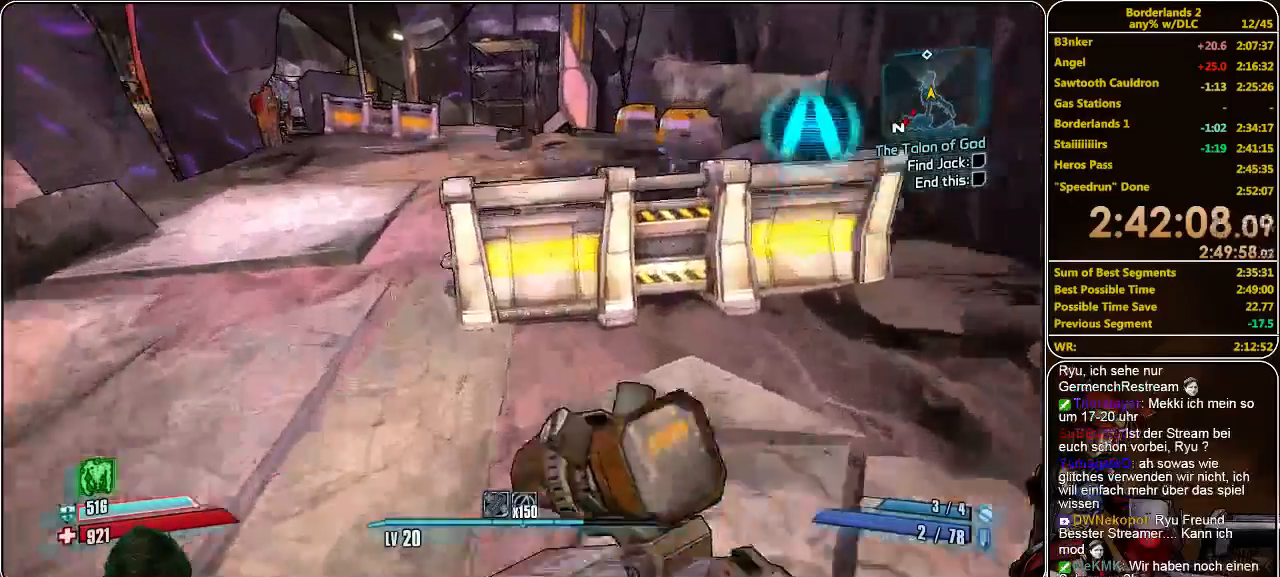
{"keys": ["w"], "mouse": [], "events": [[100, "space", "up"], [166, "a", "down"], [366, "a", "up"]]}
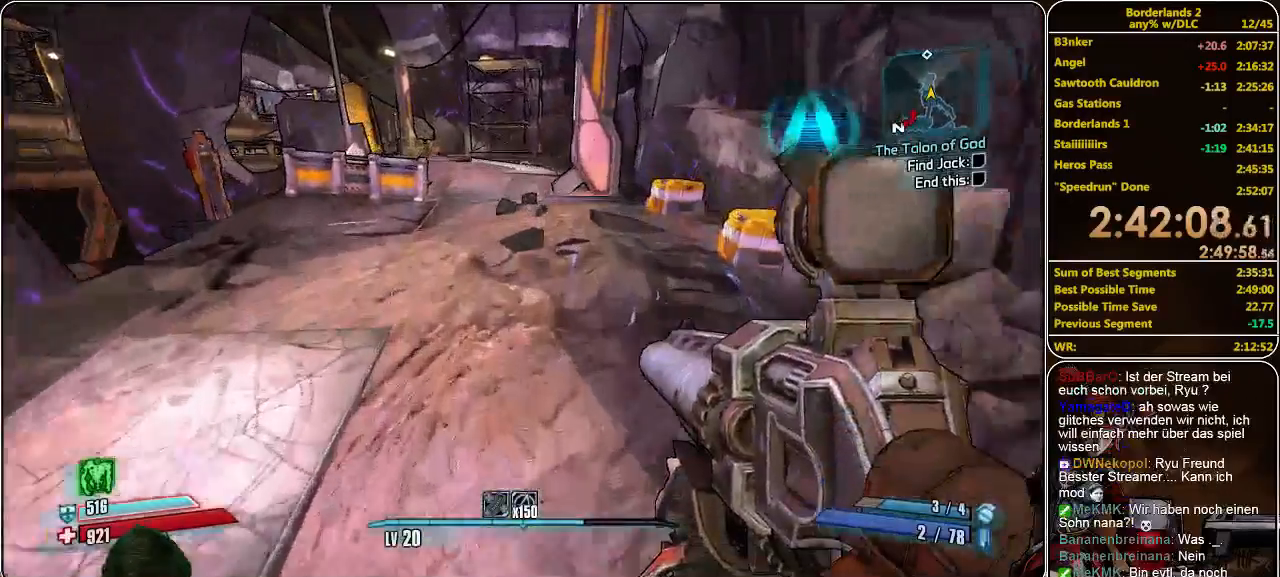
{"keys": ["w"], "mouse": [], "events": []}